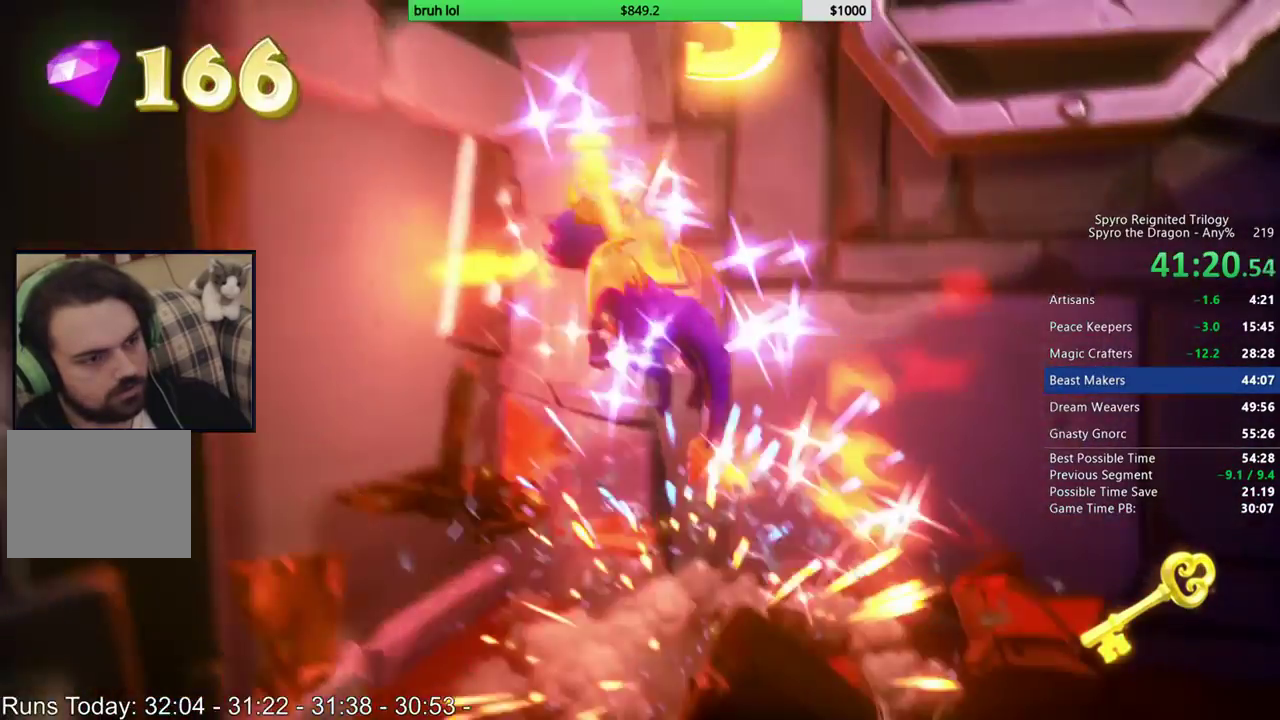
Gameplay with a controller (PlayStation layout); each line is a JSON object with the inputs held at the frame after it. "events" lists button and stick changes between this image and that frame as [ms after this image, input, new state], when the widget could be followed in between. This overlay highlights the sticks when they move; stick clicks (L3 R3) are not distinguishable. Not read: L2 L3 R2 R3.
{"buttons": ["DPAD_DOWN", "DPAD_RIGHT"], "left_stick": "center", "right_stick": "left", "events": [[100, "right_stick", "left"], [267, "DPAD_RIGHT", "down"]]}
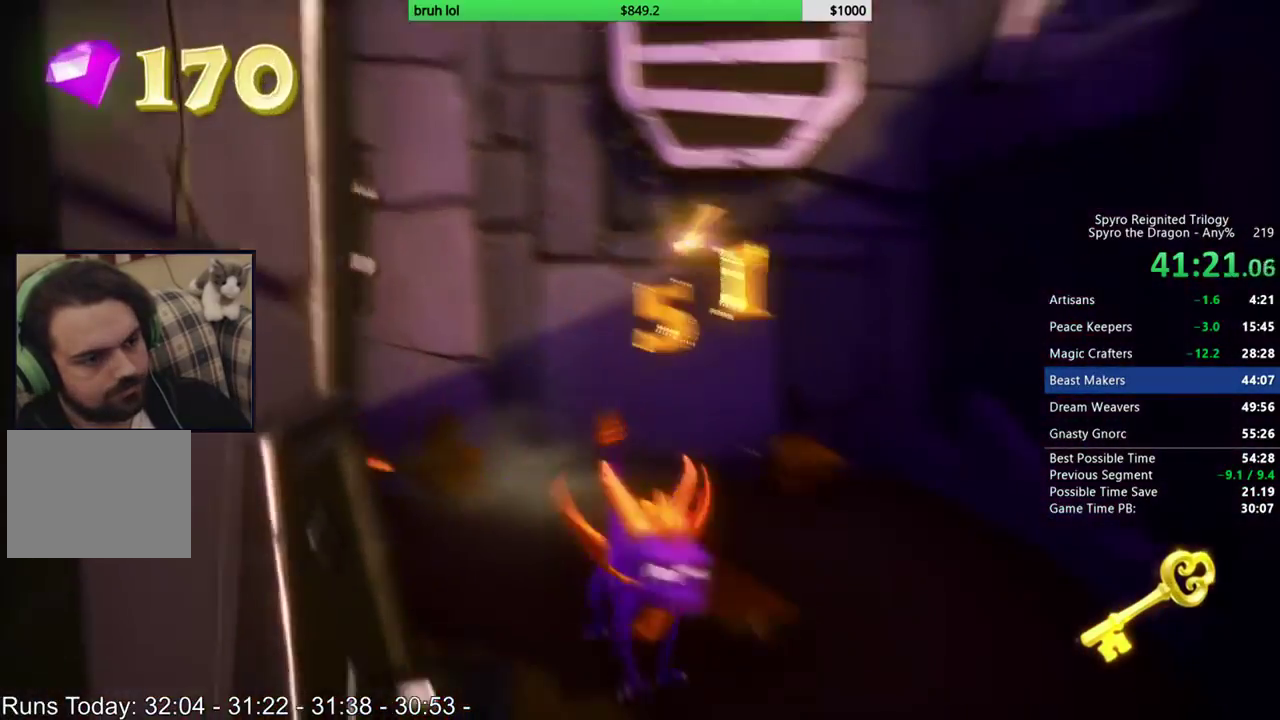
{"buttons": ["CROSS", "DPAD_UP", "DPAD_RIGHT"], "left_stick": "center", "right_stick": "center", "events": [[33, "DPAD_DOWN", "up"], [100, "right_stick", "center"], [367, "CROSS", "down"], [367, "DPAD_UP", "down"]]}
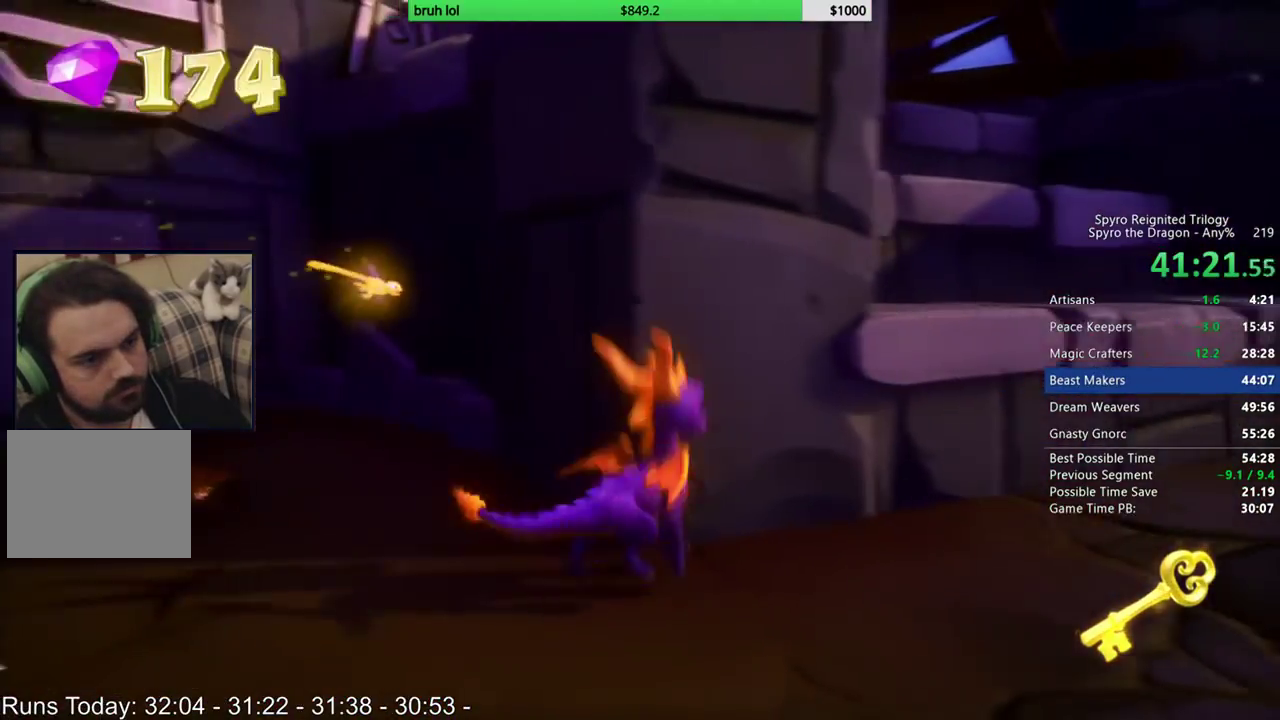
{"buttons": ["CROSS", "DPAD_UP"], "left_stick": "center", "right_stick": "center", "events": [[233, "DPAD_RIGHT", "up"], [267, "CROSS", "up"], [433, "CROSS", "down"]]}
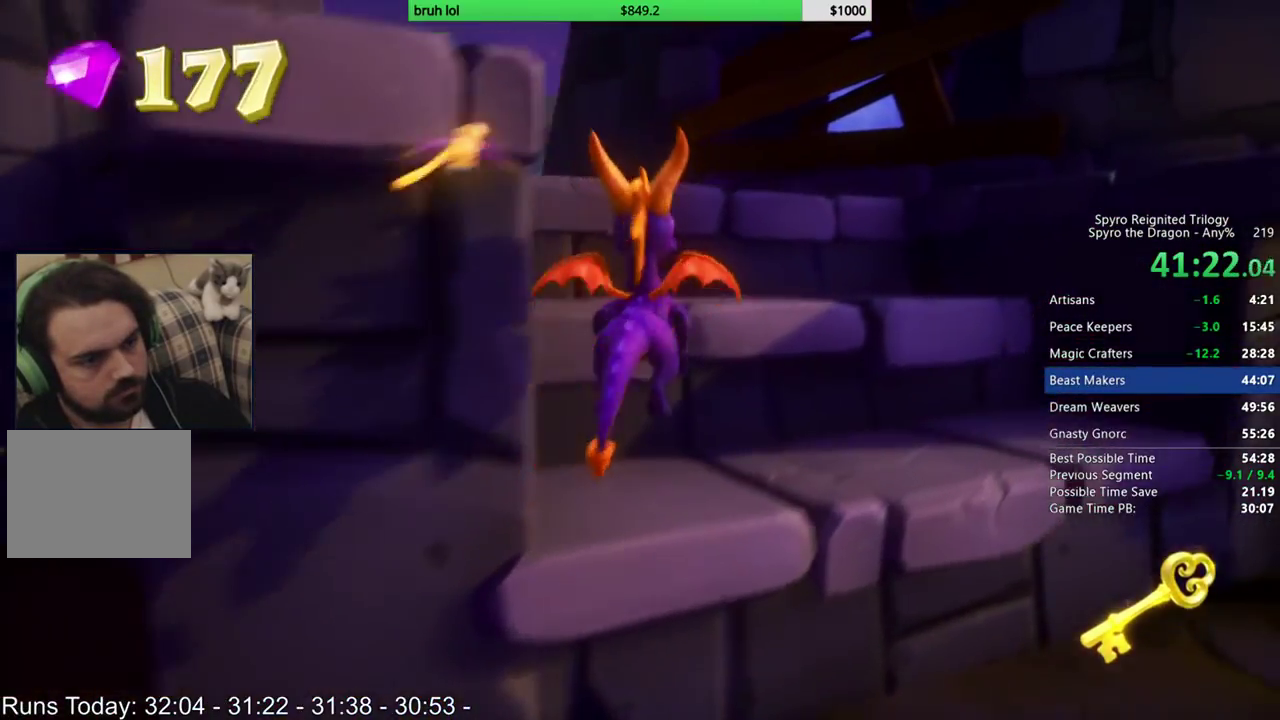
{"buttons": ["CROSS", "DPAD_UP", "DPAD_LEFT"], "left_stick": "center", "right_stick": "center", "events": [[50, "DPAD_LEFT", "down"], [133, "CROSS", "up"], [233, "CROSS", "down"], [300, "DPAD_LEFT", "up"], [367, "CROSS", "up"], [467, "CROSS", "down"], [467, "DPAD_LEFT", "down"]]}
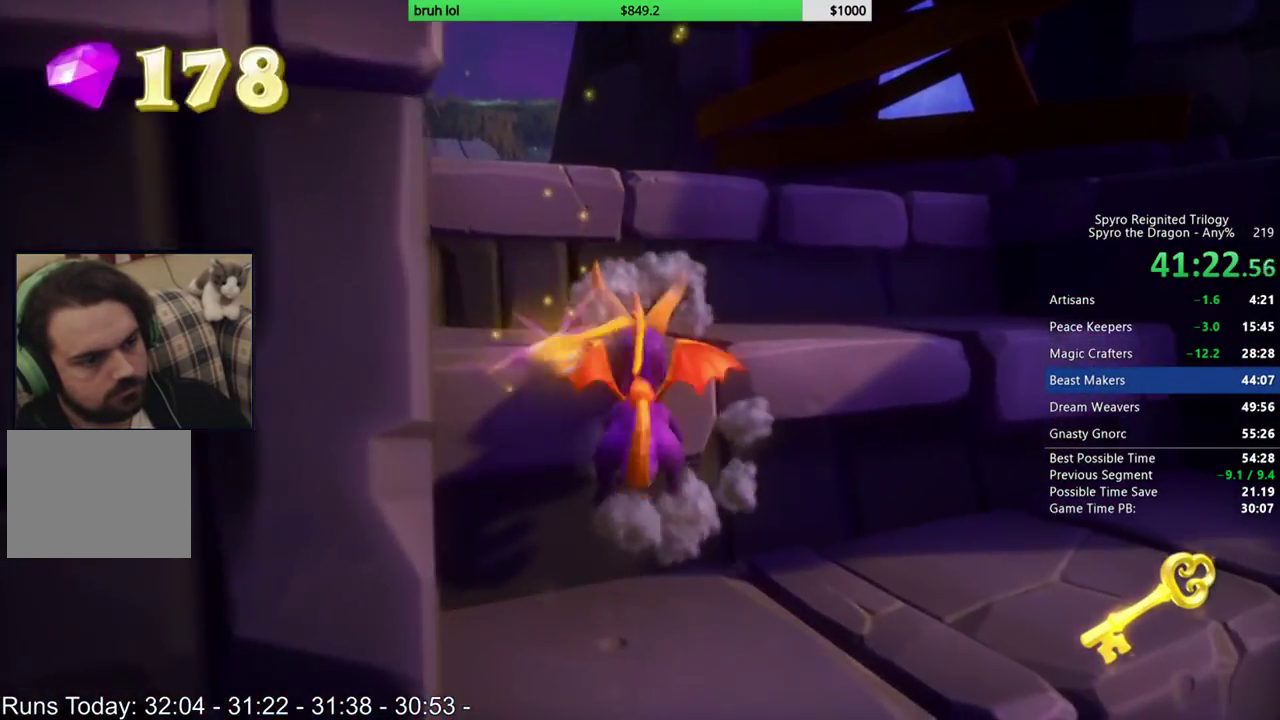
{"buttons": ["CROSS", "DPAD_UP"], "left_stick": "center", "right_stick": "center", "events": [[100, "CROSS", "up"], [100, "DPAD_LEFT", "up"], [200, "CROSS", "down"], [300, "DPAD_LEFT", "down"], [367, "CROSS", "up"], [500, "CROSS", "down"], [500, "DPAD_LEFT", "up"]]}
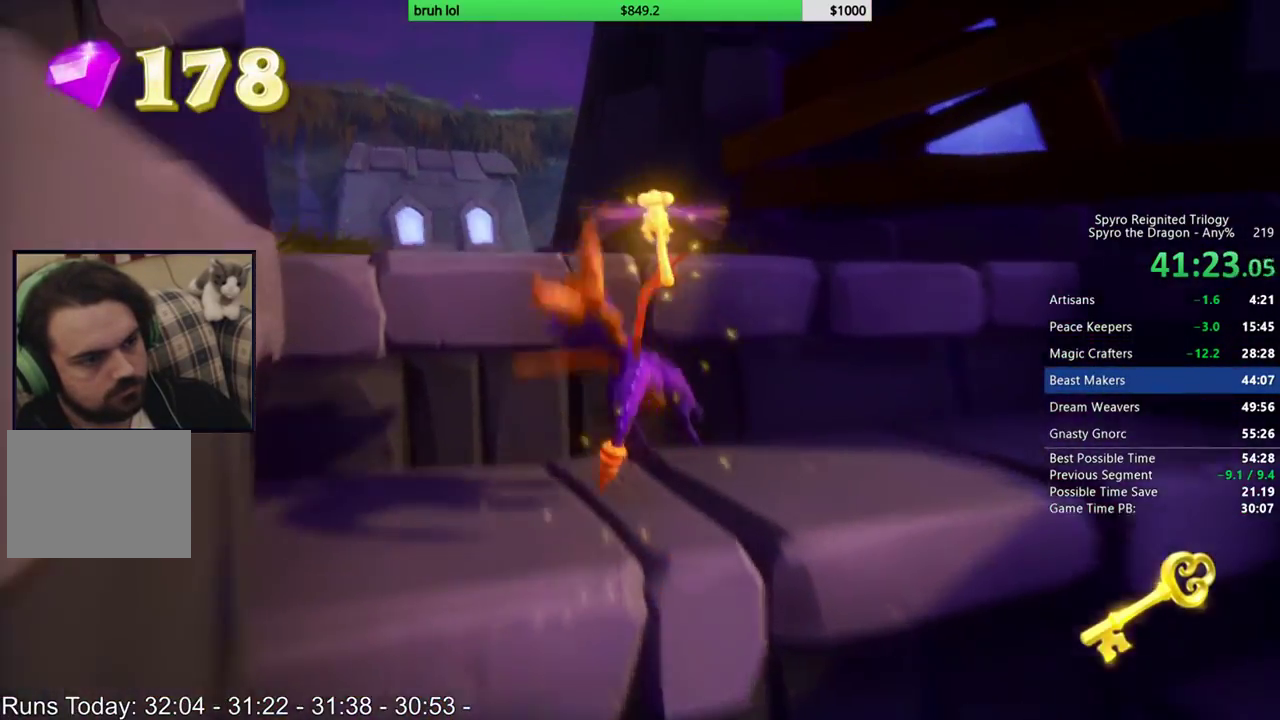
{"buttons": ["SQUARE"], "left_stick": "center", "right_stick": "center", "events": [[233, "CROSS", "up"], [233, "DPAD_LEFT", "down"], [267, "SQUARE", "down"], [367, "DPAD_LEFT", "up"], [367, "DPAD_UP", "up"]]}
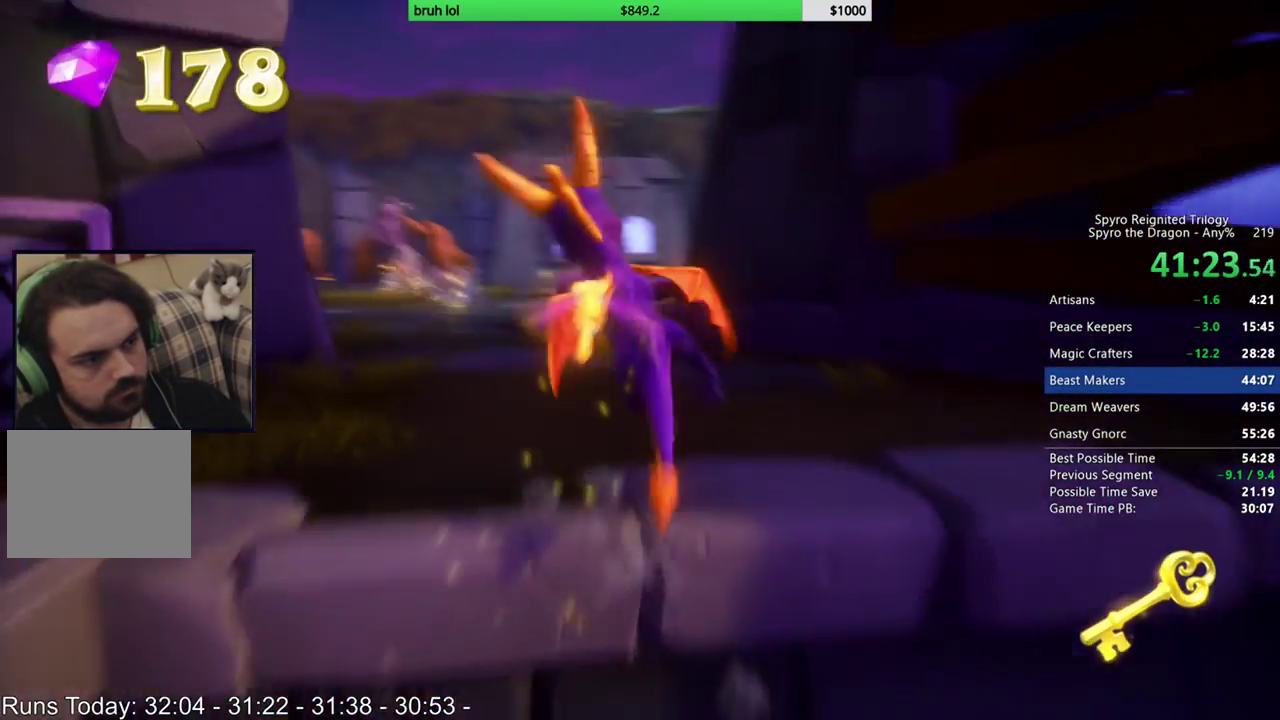
{"buttons": ["SQUARE"], "left_stick": "center", "right_stick": "center", "events": [[350, "DPAD_LEFT", "down"], [433, "DPAD_LEFT", "up"]]}
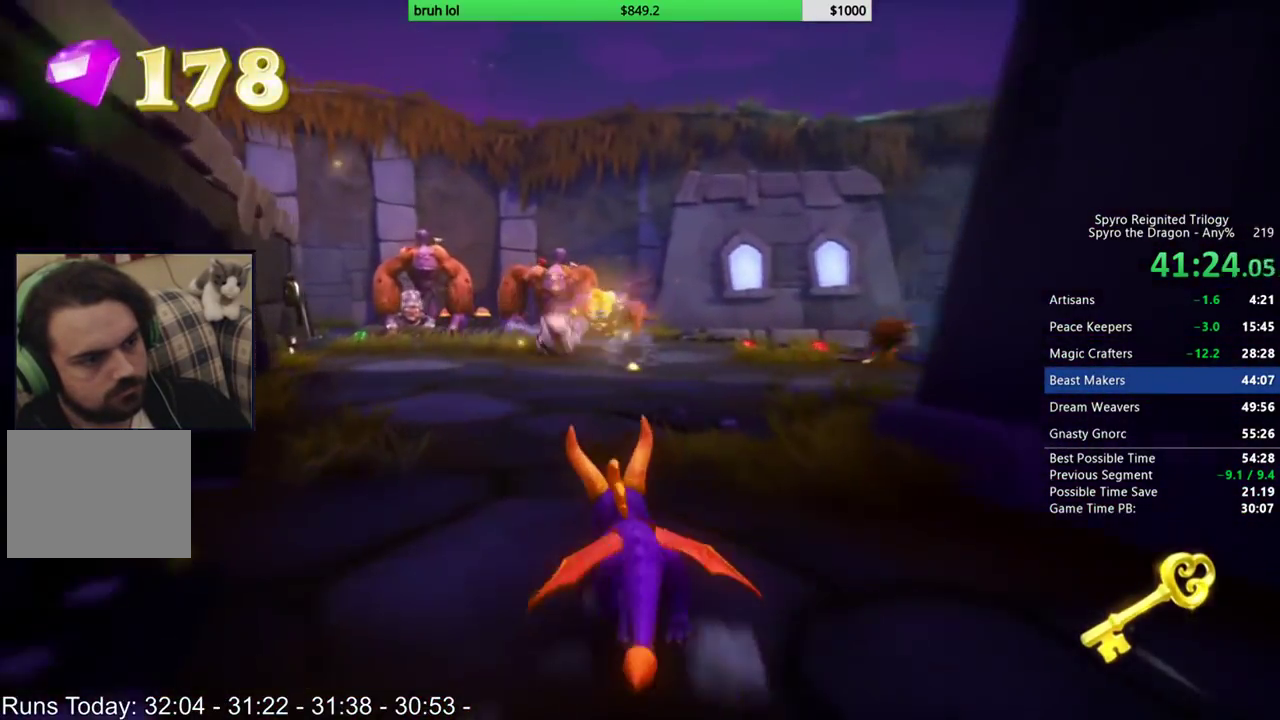
{"buttons": ["SQUARE", "DPAD_LEFT"], "left_stick": "center", "right_stick": "center", "events": [[383, "DPAD_LEFT", "down"]]}
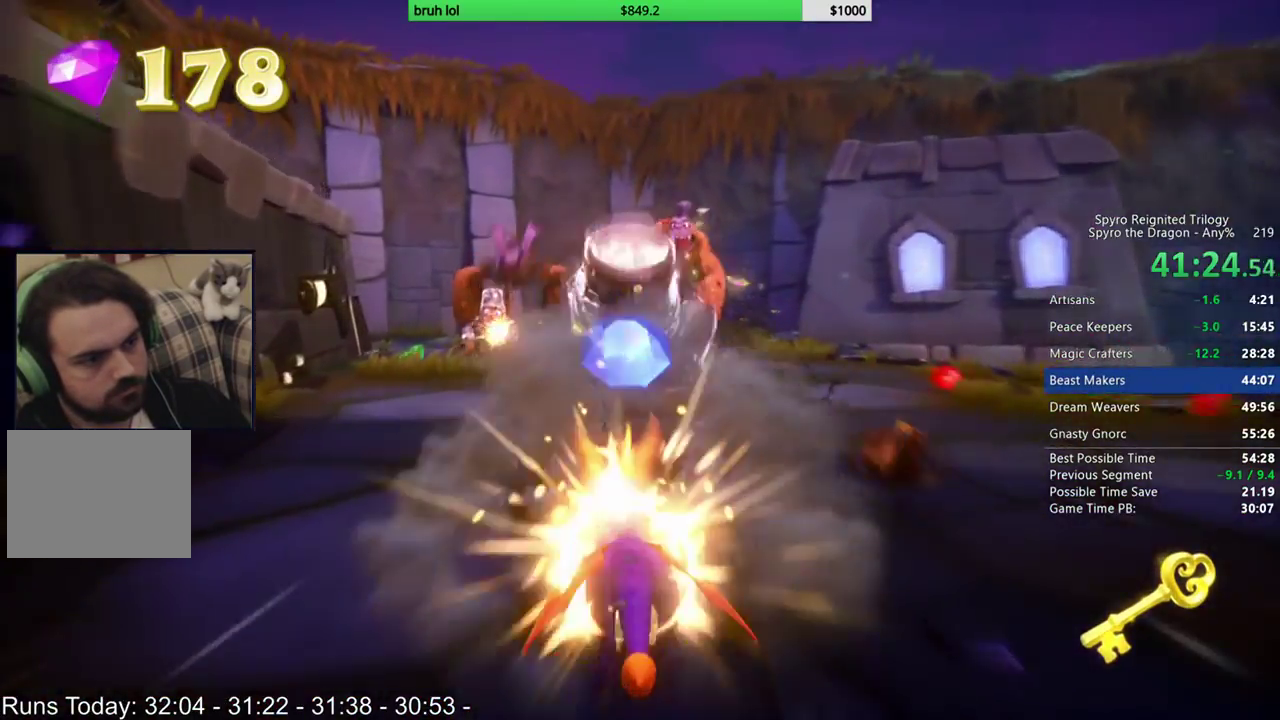
{"buttons": ["SQUARE"], "left_stick": "center", "right_stick": "center", "events": [[33, "DPAD_LEFT", "up"]]}
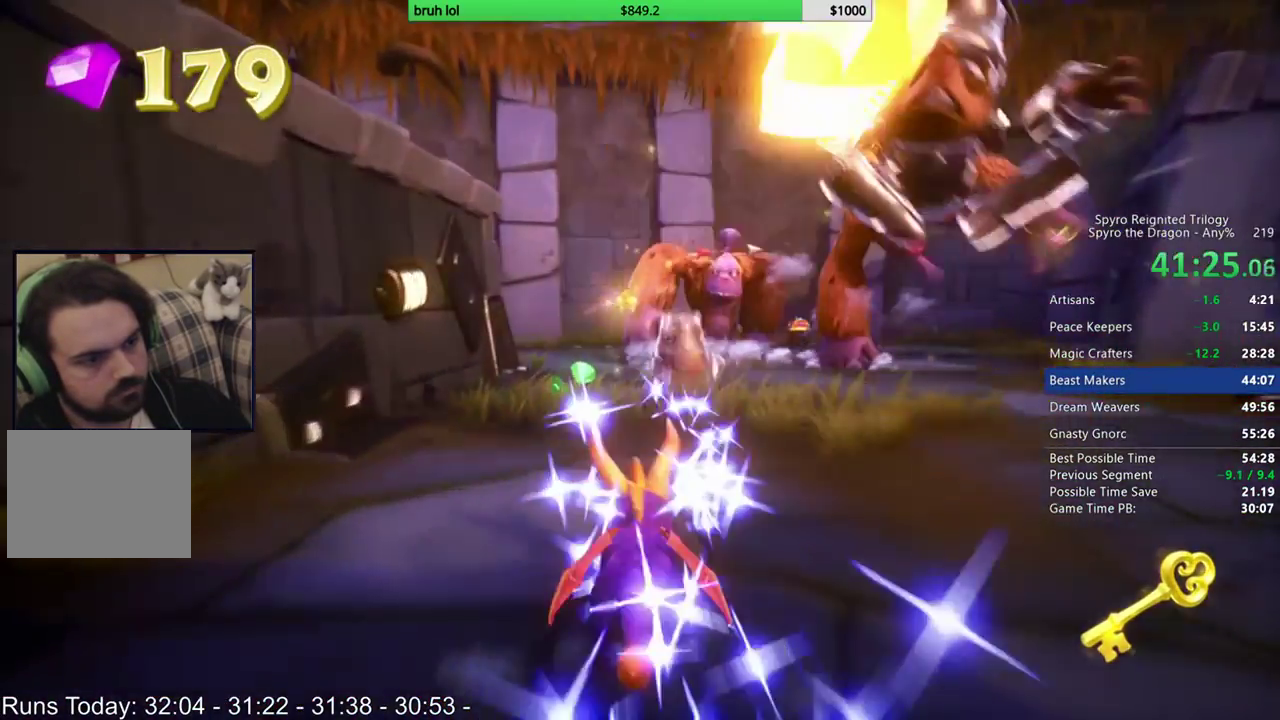
{"buttons": ["SQUARE", "DPAD_UP"], "left_stick": "center", "right_stick": "center", "events": [[433, "DPAD_UP", "down"]]}
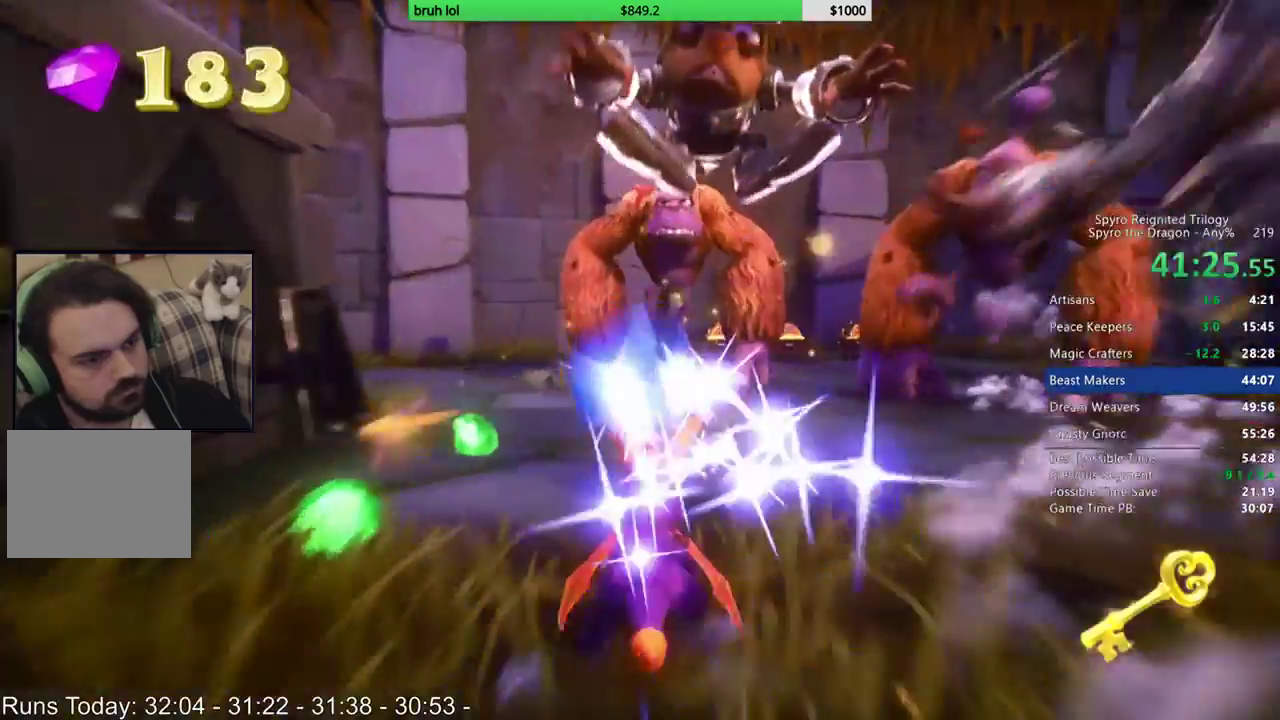
{"buttons": ["CIRCLE", "DPAD_RIGHT"], "left_stick": "center", "right_stick": "center", "events": [[100, "SQUARE", "up"], [200, "CIRCLE", "down"], [300, "DPAD_RIGHT", "down"], [433, "DPAD_UP", "up"]]}
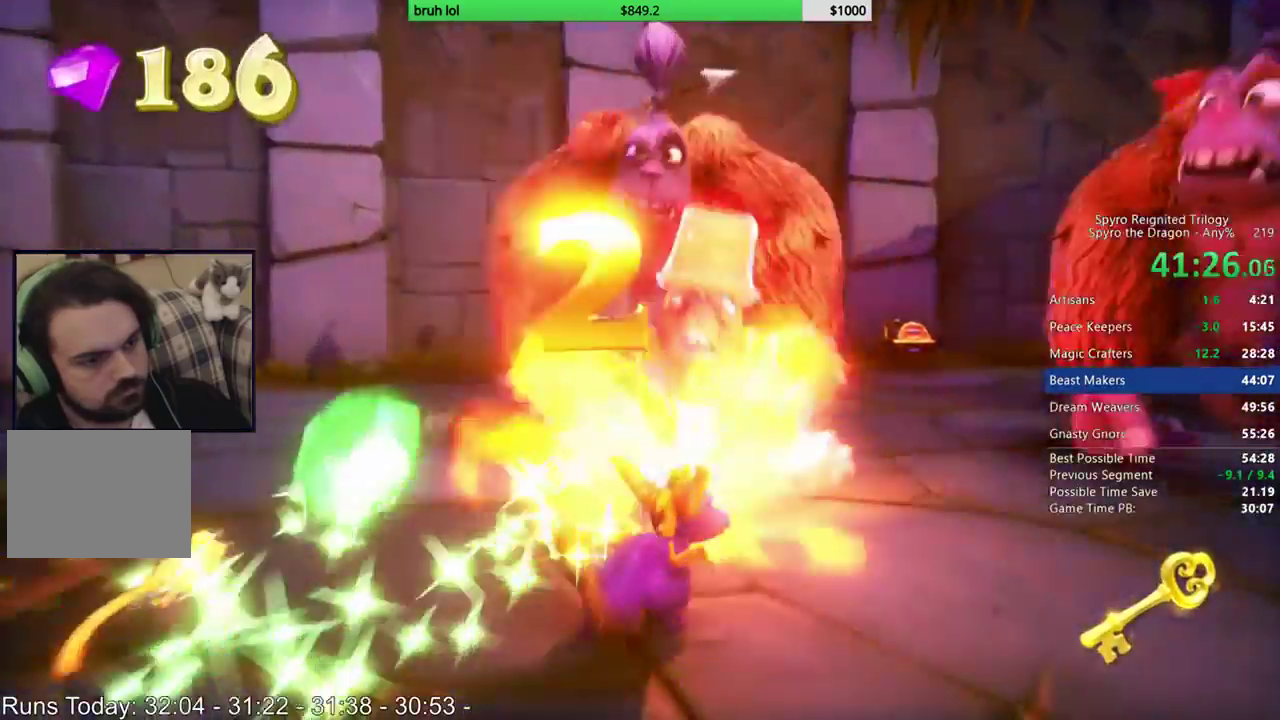
{"buttons": ["DPAD_UP"], "left_stick": "center", "right_stick": "center", "events": [[67, "DPAD_RIGHT", "up"], [67, "DPAD_UP", "down"], [100, "CIRCLE", "up"], [100, "DPAD_LEFT", "down"], [300, "DPAD_LEFT", "up"]]}
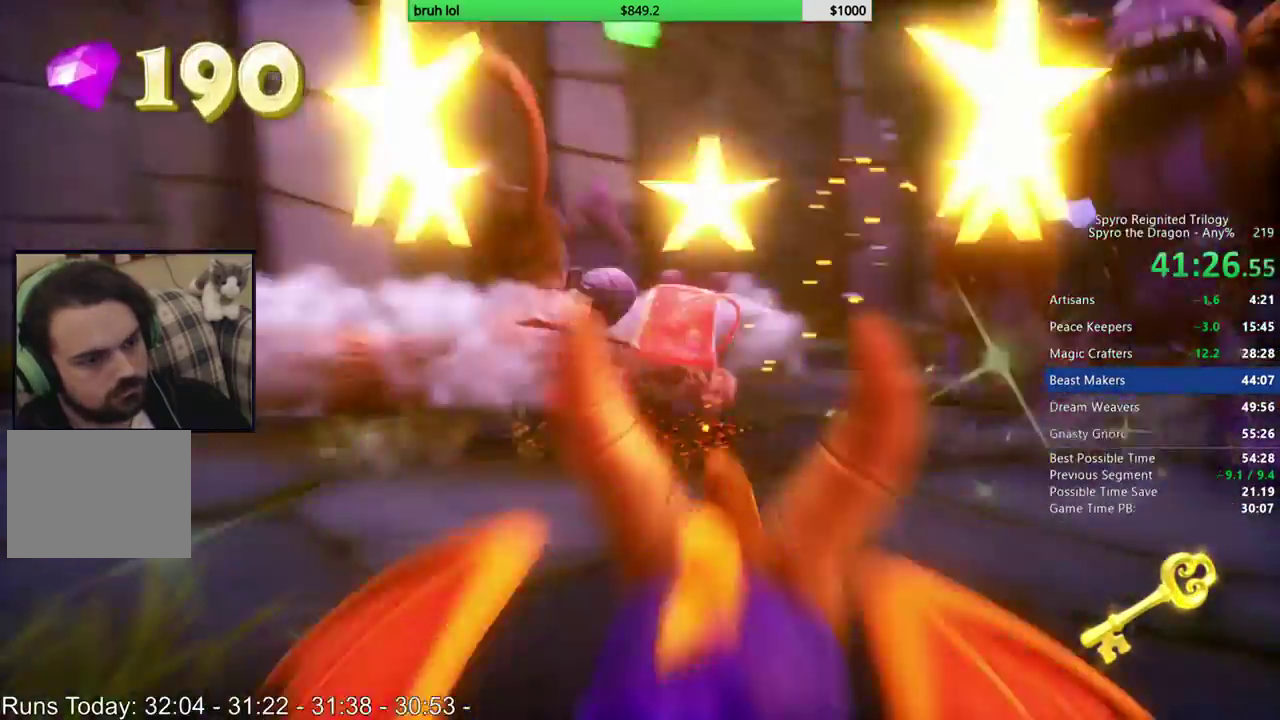
{"buttons": ["DPAD_UP"], "left_stick": "center", "right_stick": "center", "events": [[67, "DPAD_UP", "up"], [333, "DPAD_UP", "down"]]}
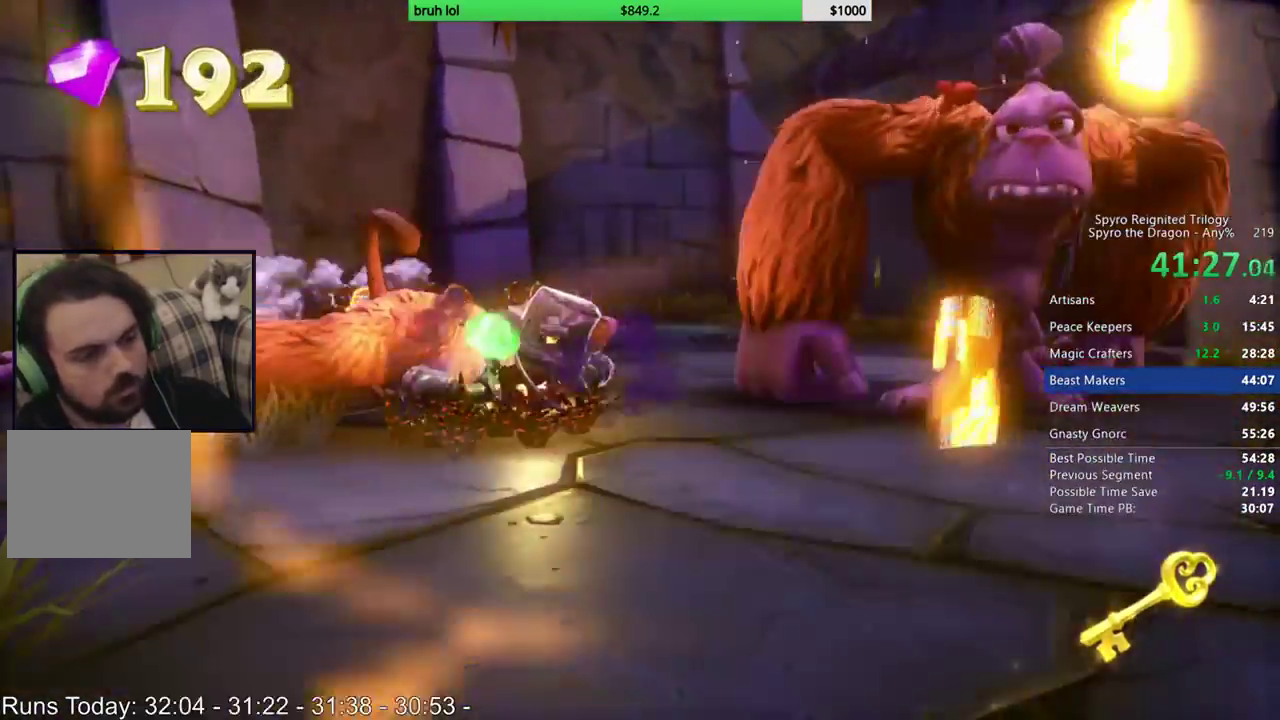
{"buttons": ["DPAD_UP"], "left_stick": "center", "right_stick": "center", "events": [[33, "DPAD_RIGHT", "down"], [117, "DPAD_RIGHT", "up"], [300, "DPAD_RIGHT", "down"], [450, "DPAD_RIGHT", "up"]]}
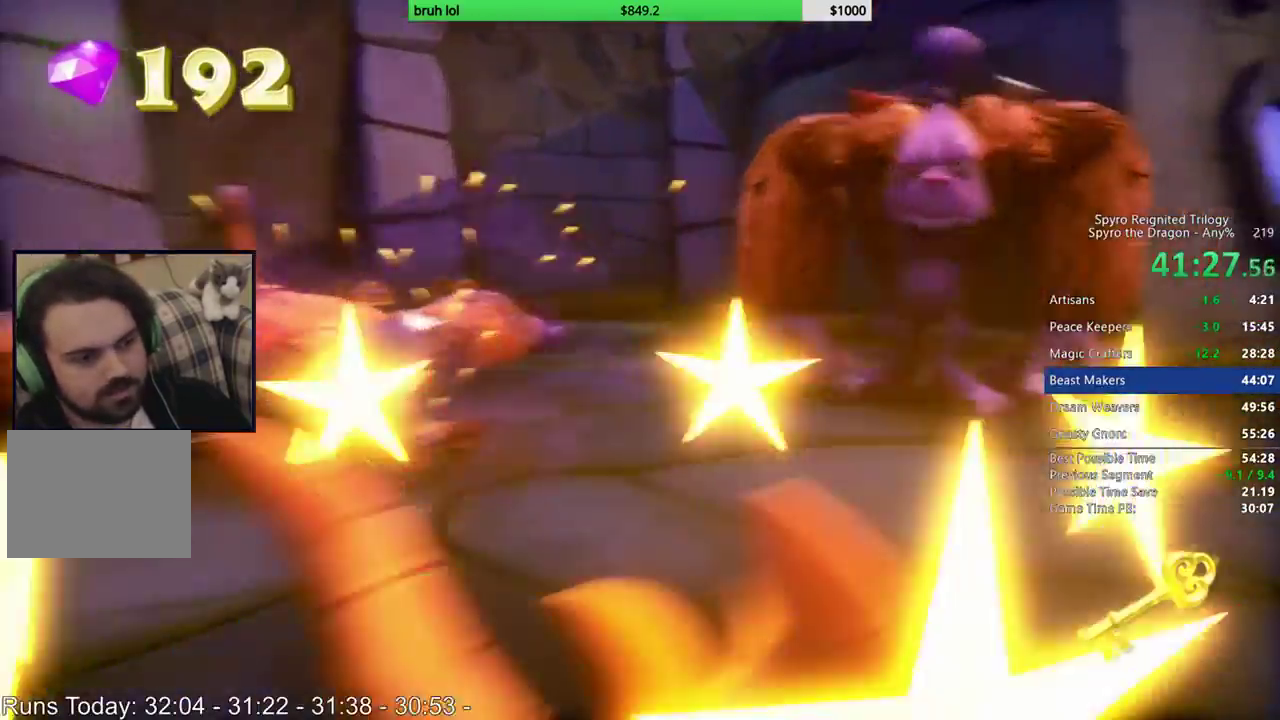
{"buttons": ["SQUARE", "DPAD_UP", "DPAD_LEFT"], "left_stick": "center", "right_stick": "center", "events": [[33, "CIRCLE", "down"], [233, "CIRCLE", "up"], [400, "SQUARE", "down"], [467, "DPAD_LEFT", "down"]]}
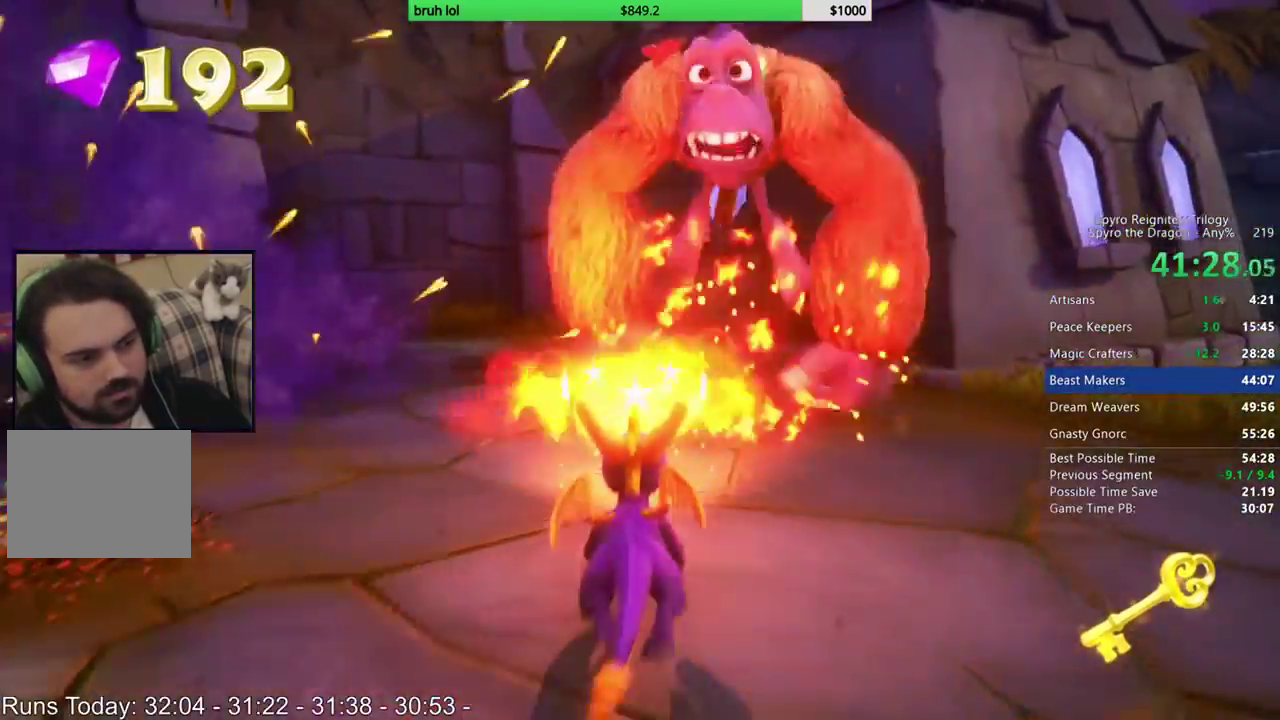
{"buttons": ["SQUARE", "DPAD_LEFT"], "left_stick": "center", "right_stick": "center", "events": [[133, "DPAD_UP", "up"], [167, "DPAD_LEFT", "up"], [450, "DPAD_LEFT", "down"]]}
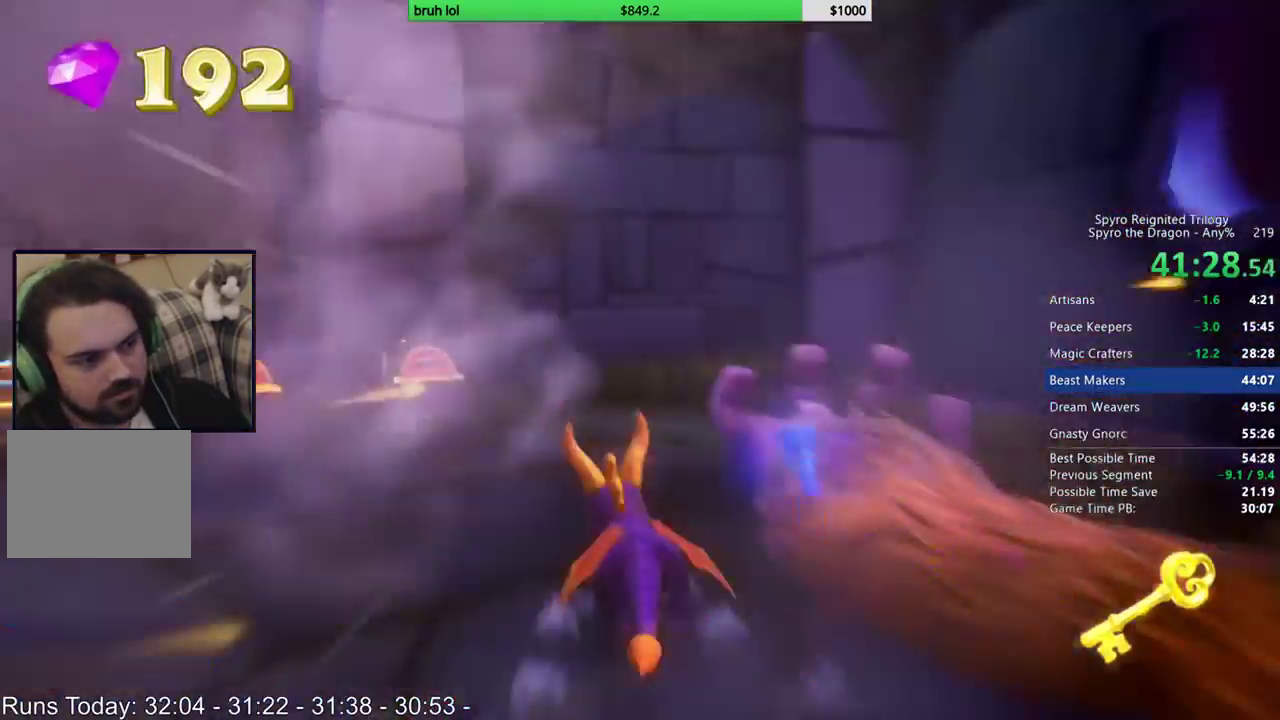
{"buttons": ["SQUARE", "DPAD_LEFT"], "left_stick": "center", "right_stick": "center", "events": [[233, "DPAD_DOWN", "down"], [300, "SQUARE", "up"], [433, "SQUARE", "down"], [500, "DPAD_DOWN", "up"]]}
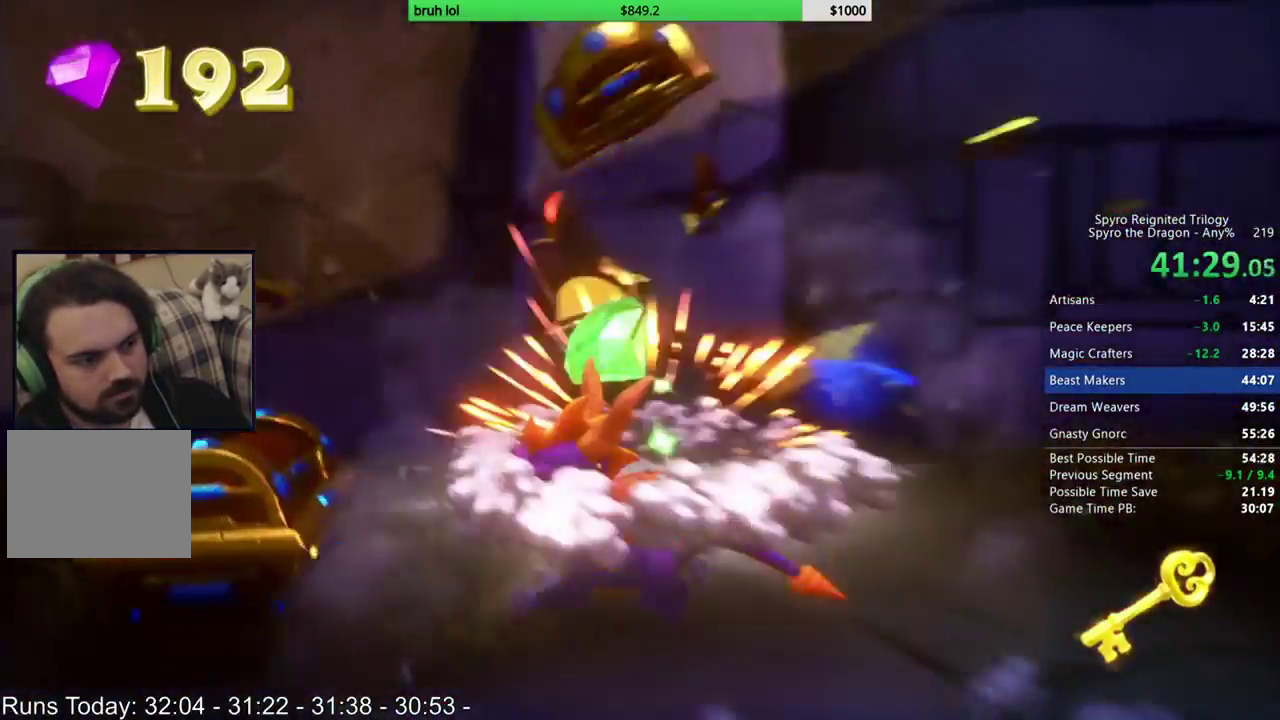
{"buttons": ["DPAD_DOWN", "DPAD_LEFT"], "left_stick": "center", "right_stick": "center", "events": [[50, "DPAD_DOWN", "down"], [400, "SQUARE", "up"]]}
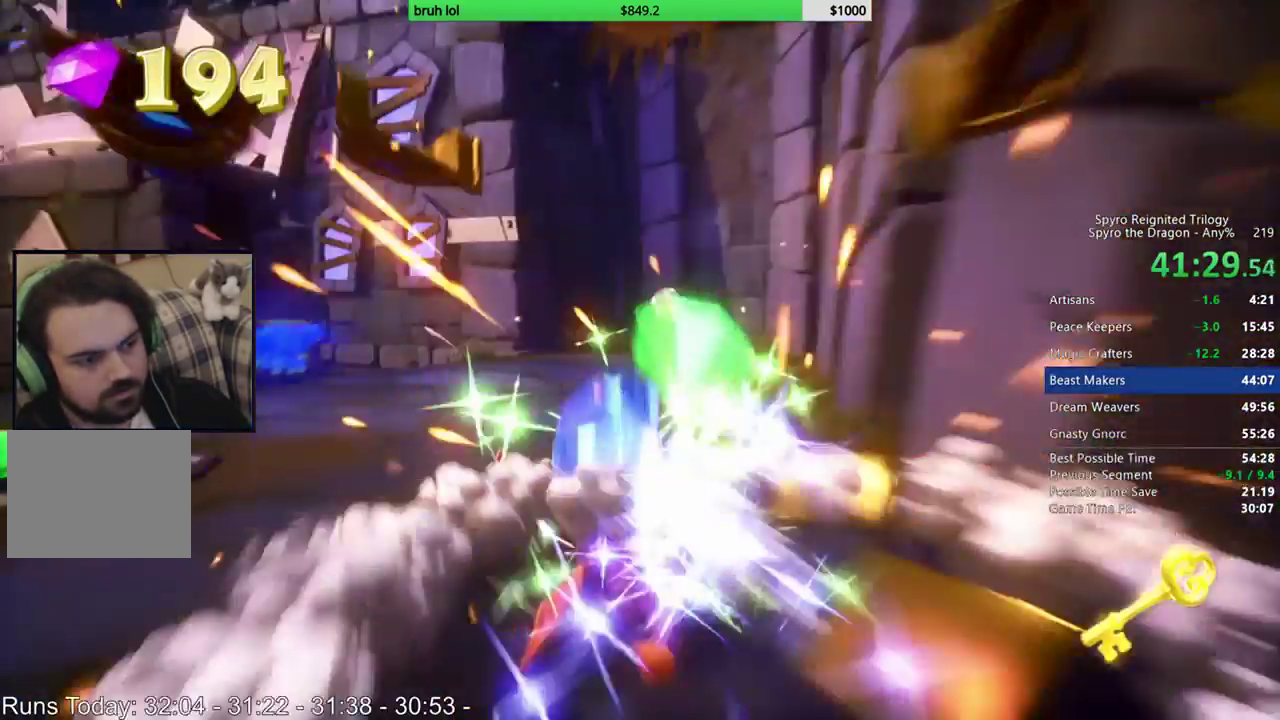
{"buttons": ["SQUARE", "DPAD_RIGHT"], "left_stick": "center", "right_stick": "center", "events": [[133, "DPAD_DOWN", "up"], [133, "SQUARE", "down"], [300, "DPAD_LEFT", "up"], [467, "DPAD_RIGHT", "down"]]}
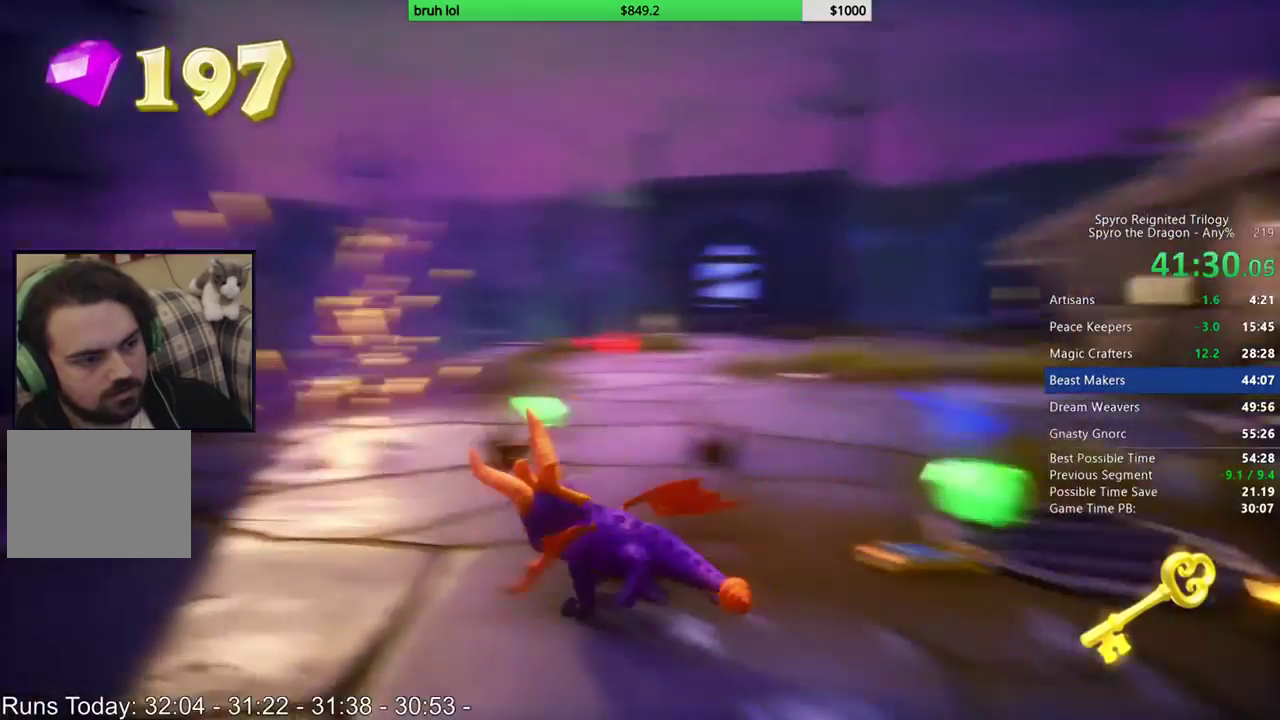
{"buttons": ["SQUARE", "DPAD_RIGHT"], "left_stick": "center", "right_stick": "center", "events": [[267, "DPAD_RIGHT", "up"], [450, "DPAD_RIGHT", "down"]]}
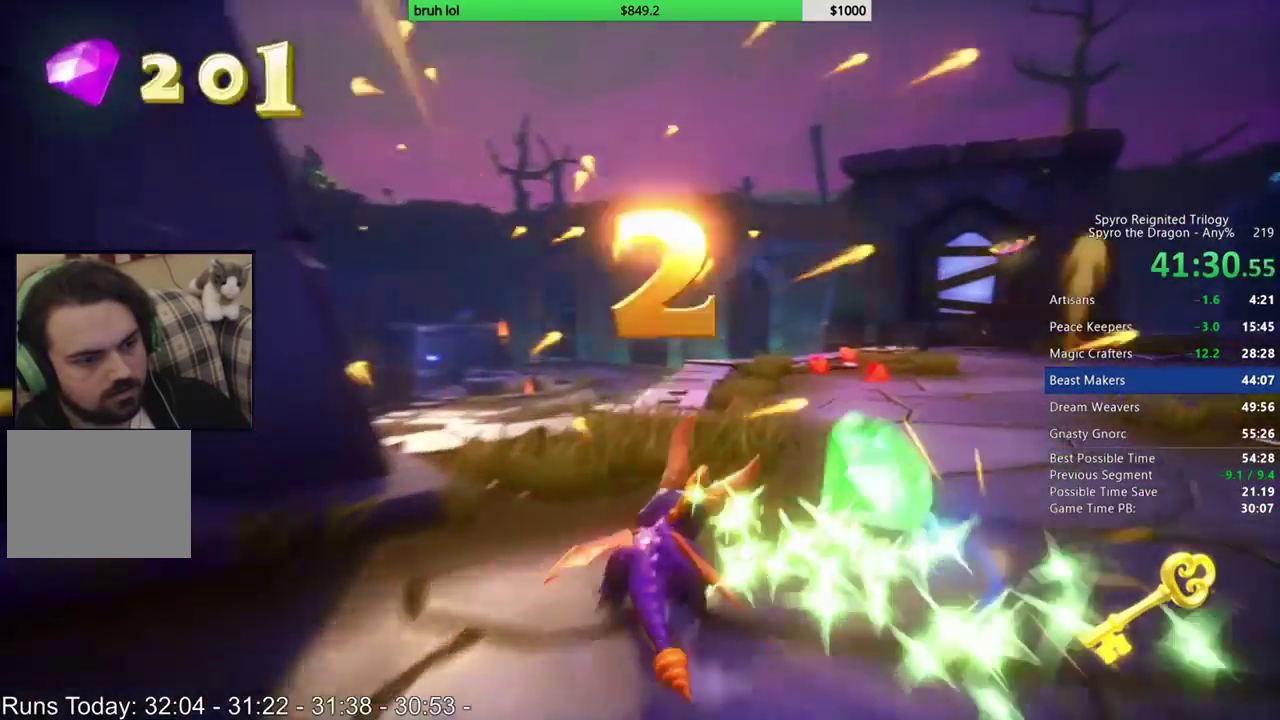
{"buttons": ["SQUARE"], "left_stick": "center", "right_stick": "center", "events": [[83, "DPAD_RIGHT", "up"]]}
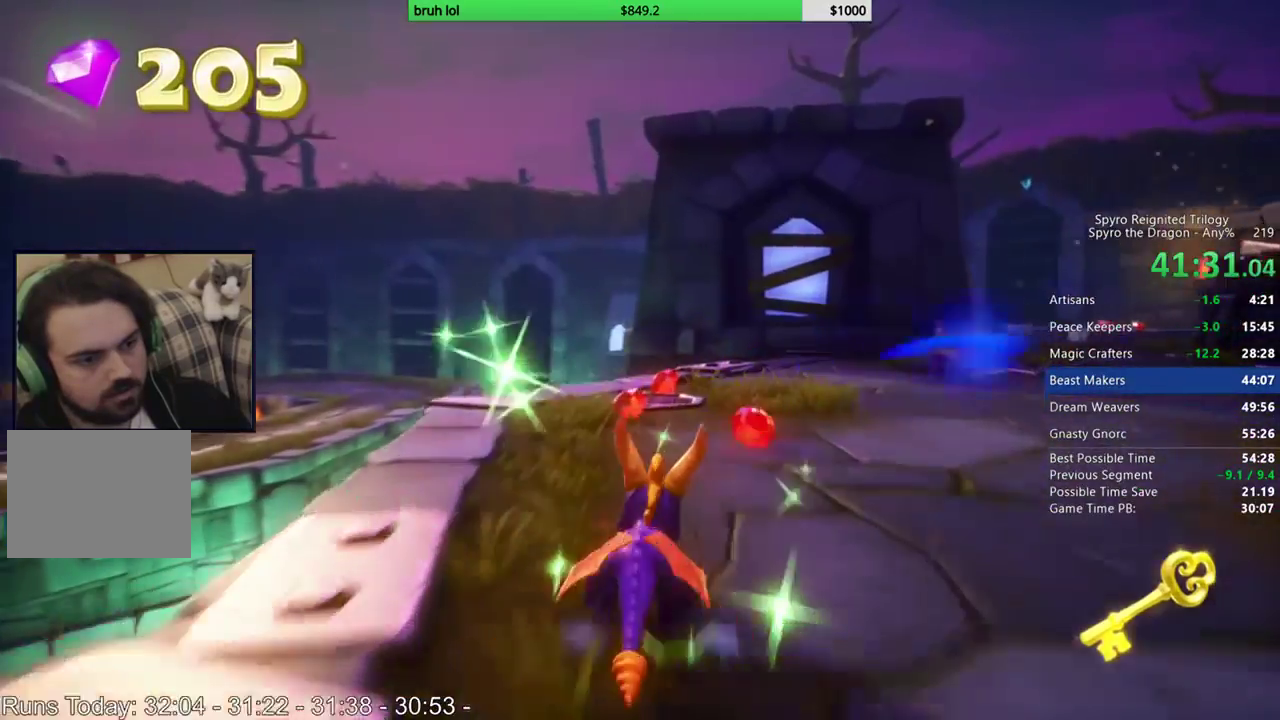
{"buttons": ["SQUARE"], "left_stick": "center", "right_stick": "center", "events": [[233, "DPAD_RIGHT", "down"], [433, "DPAD_RIGHT", "up"]]}
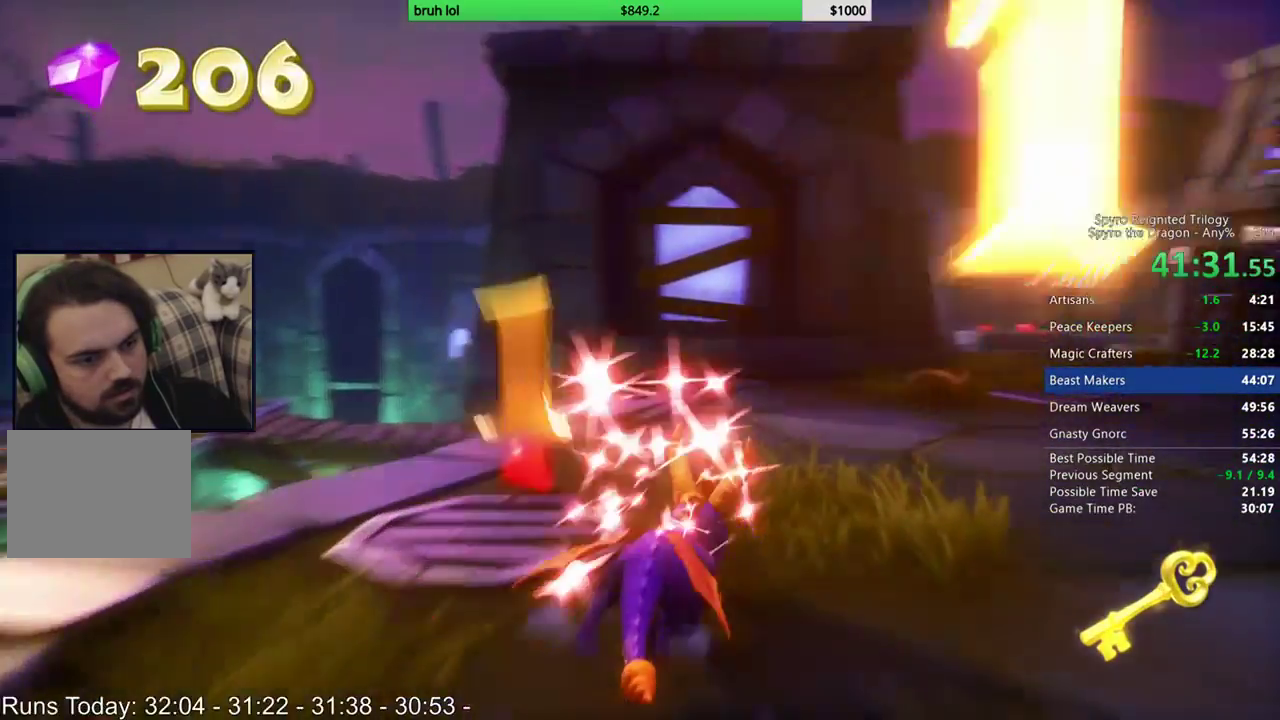
{"buttons": ["SQUARE"], "left_stick": "center", "right_stick": "center", "events": [[200, "DPAD_RIGHT", "down"], [350, "DPAD_RIGHT", "up"]]}
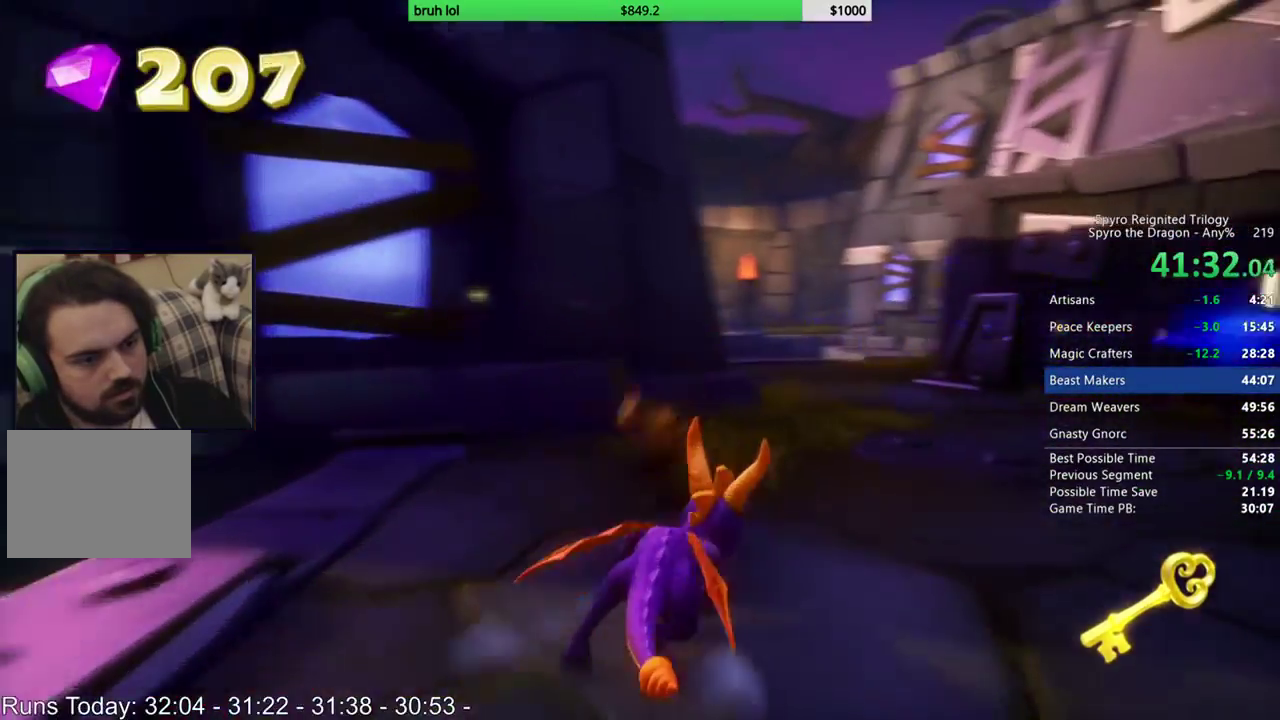
{"buttons": ["DPAD_DOWN", "DPAD_RIGHT"], "left_stick": "center", "right_stick": "center", "events": [[167, "DPAD_DOWN", "down"], [167, "DPAD_RIGHT", "down"], [200, "SQUARE", "up"]]}
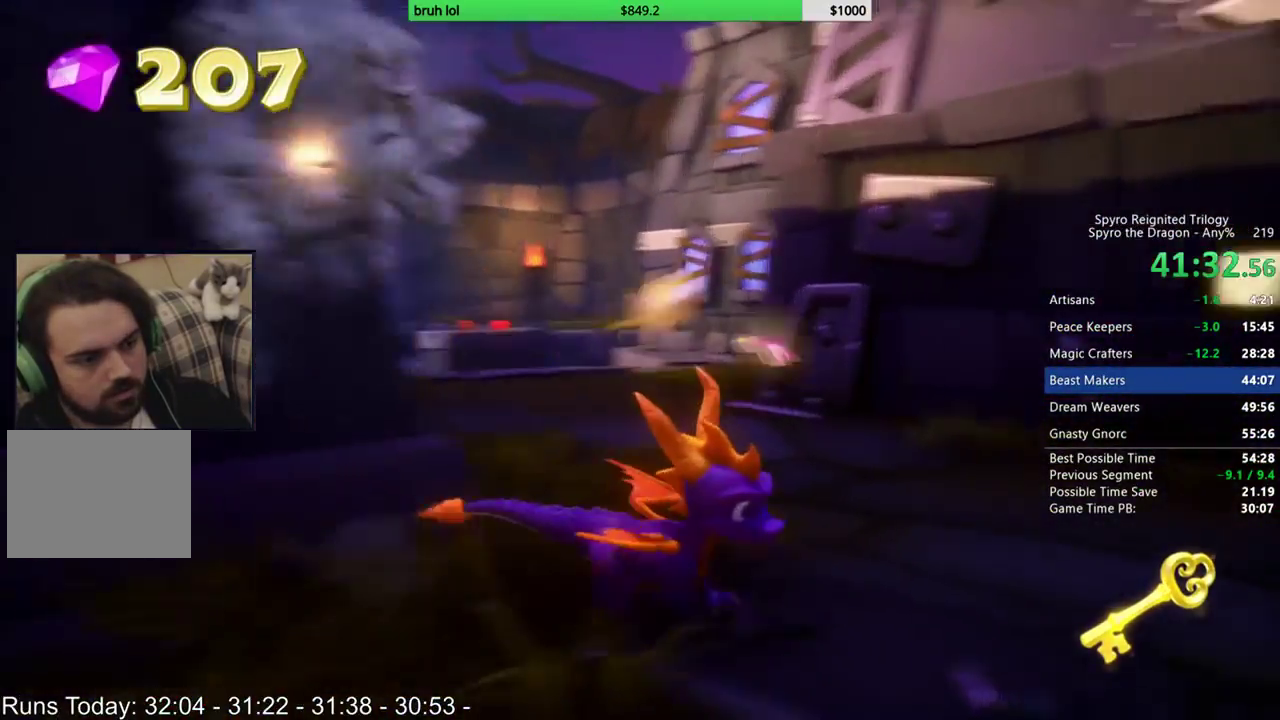
{"buttons": ["SQUARE"], "left_stick": "center", "right_stick": "center", "events": [[67, "DPAD_DOWN", "up"], [67, "SQUARE", "down"], [433, "DPAD_RIGHT", "up"]]}
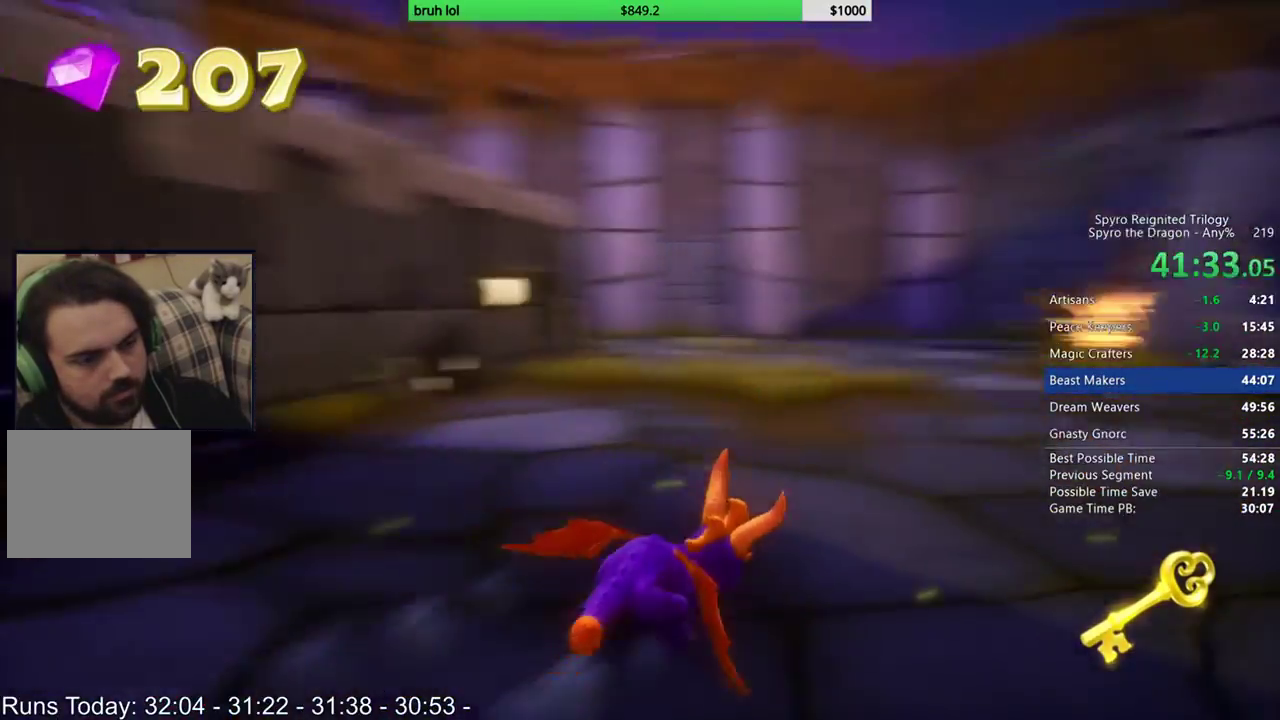
{"buttons": ["SQUARE"], "left_stick": "center", "right_stick": "center", "events": [[133, "DPAD_LEFT", "down"], [333, "DPAD_LEFT", "up"]]}
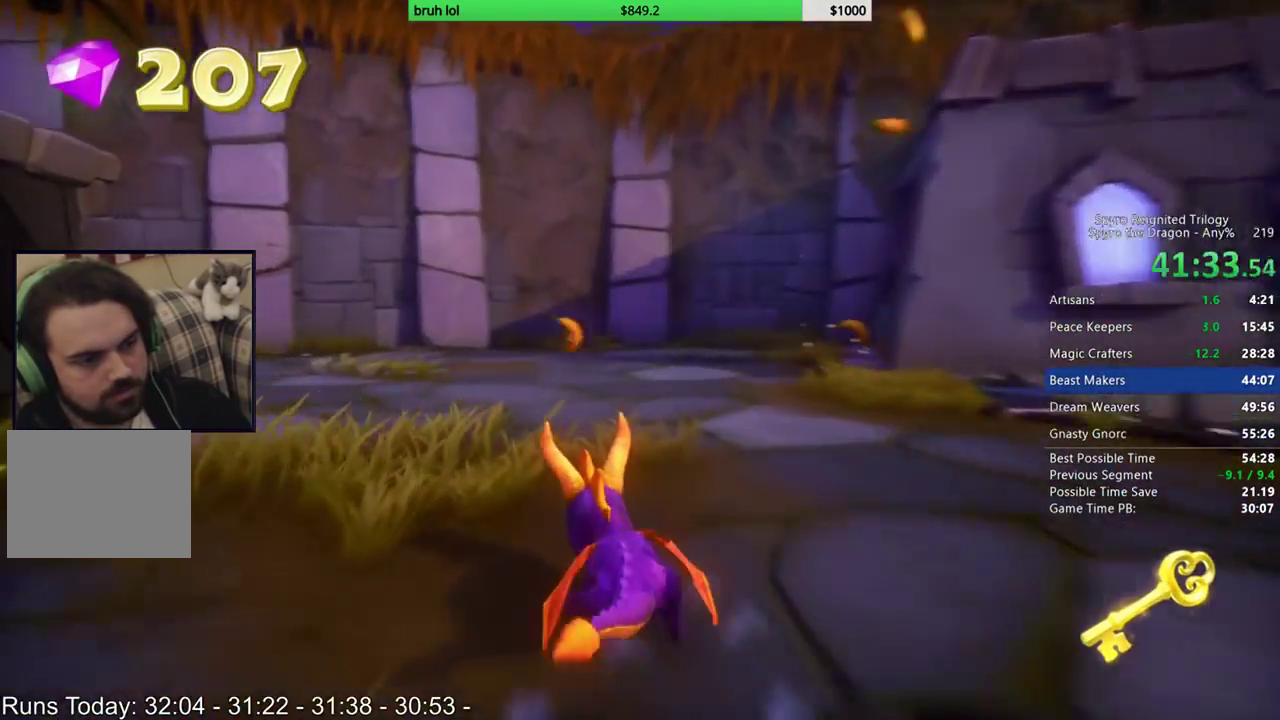
{"buttons": ["SQUARE", "DPAD_LEFT"], "left_stick": "center", "right_stick": "center", "events": [[67, "DPAD_LEFT", "down"], [200, "DPAD_LEFT", "up"], [433, "DPAD_LEFT", "down"]]}
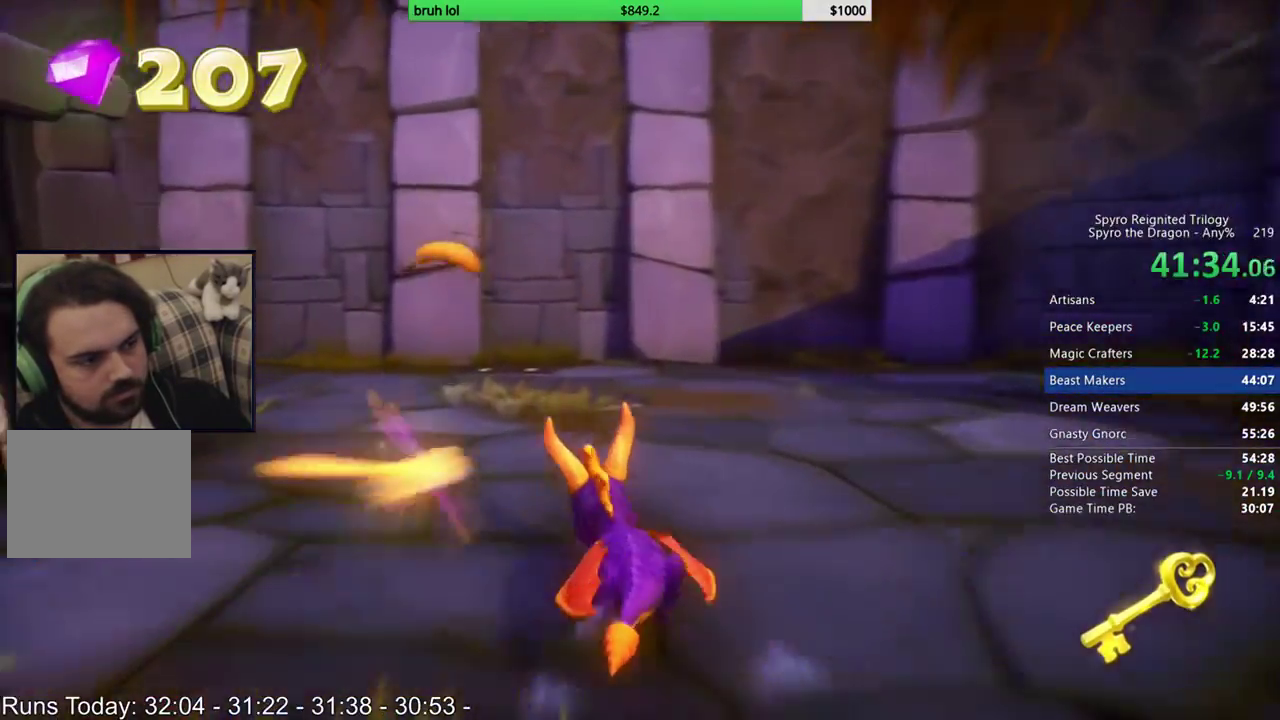
{"buttons": ["SQUARE"], "left_stick": "center", "right_stick": "center", "events": [[100, "DPAD_LEFT", "up"], [250, "DPAD_LEFT", "down"], [433, "DPAD_LEFT", "up"]]}